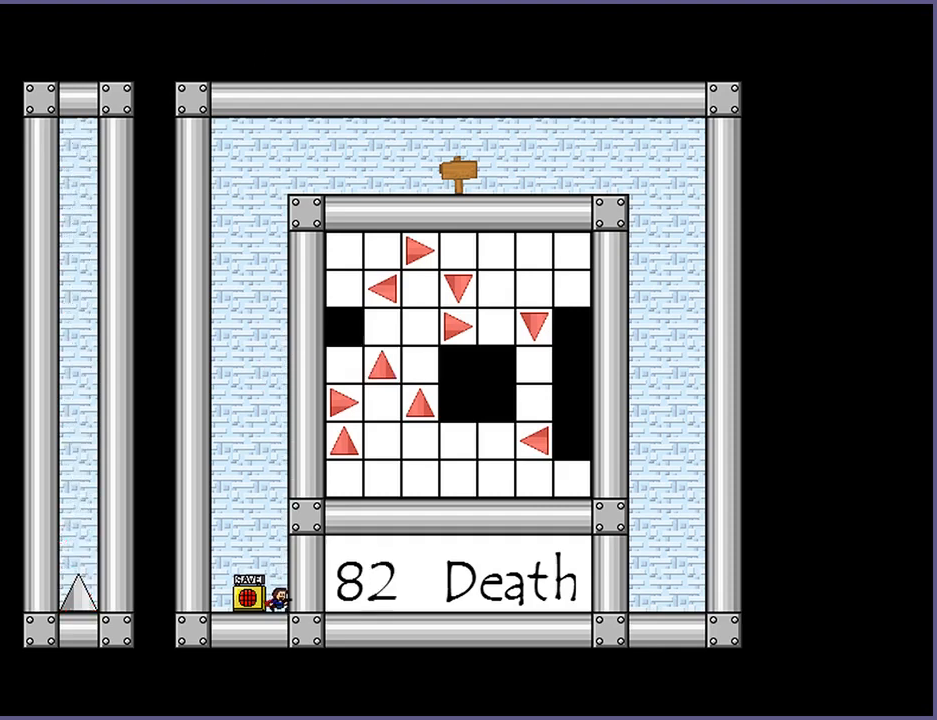
Gameplay with keyboard; each line is a JSON object with the keys held at the frame after it. "events" lists presses ("down") and releases ("up") of "down", "left", "r", "right", "s", "shift_l", "shift_r", "up" and "z" between this image and that frame as [ms after this image, input, new state], when the widget could be followed in between. No other keys are recorded. Mouse input is not recorded.
{"keys": ["shift_l"], "events": [[440, "shift_l", "down"], [440, "z", "down"], [500, "z", "up"]]}
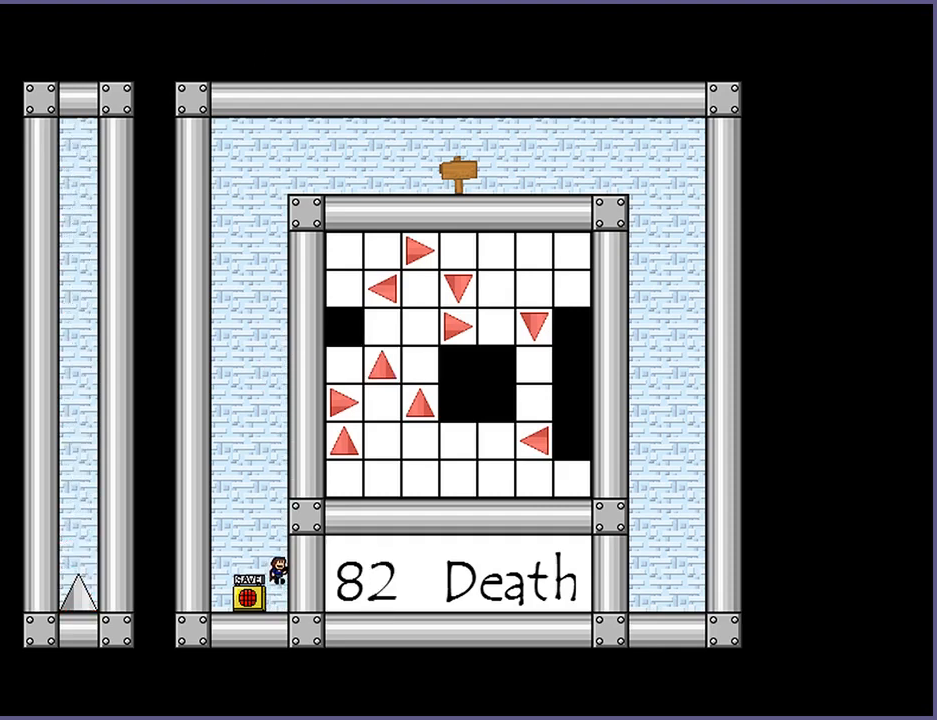
{"keys": ["right", "shift_l"], "events": [[60, "shift_l", "up"], [140, "shift_l", "down"], [260, "shift_l", "up"], [340, "shift_l", "down"], [420, "shift_l", "up"], [480, "right", "down"], [500, "shift_l", "down"]]}
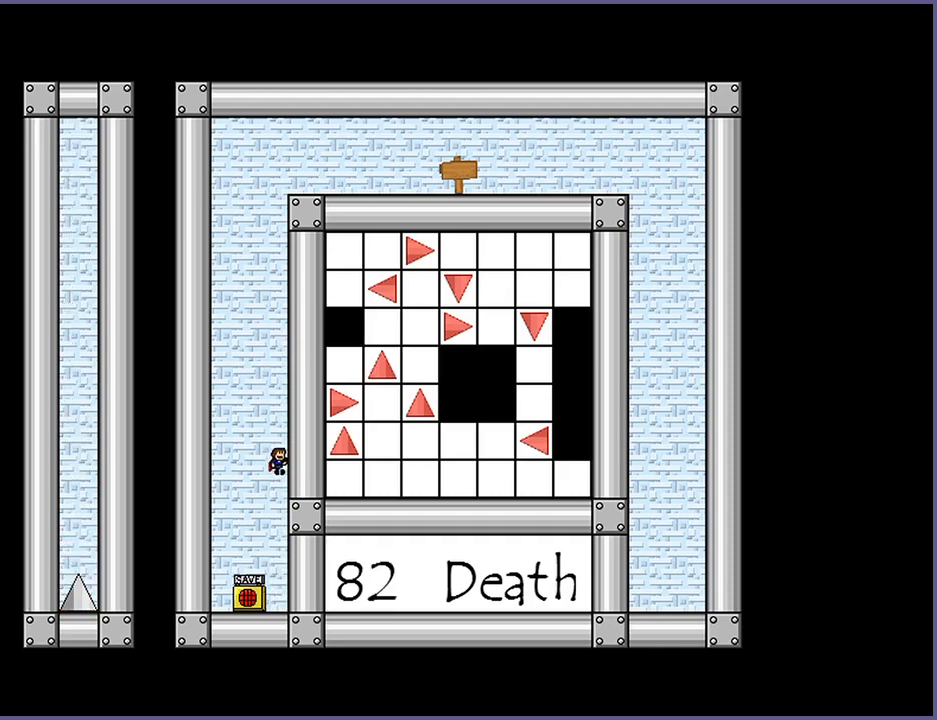
{"keys": [], "events": [[100, "right", "up"], [100, "shift_l", "up"], [200, "shift_l", "down"], [280, "shift_l", "up"], [380, "shift_l", "down"], [480, "shift_l", "up"]]}
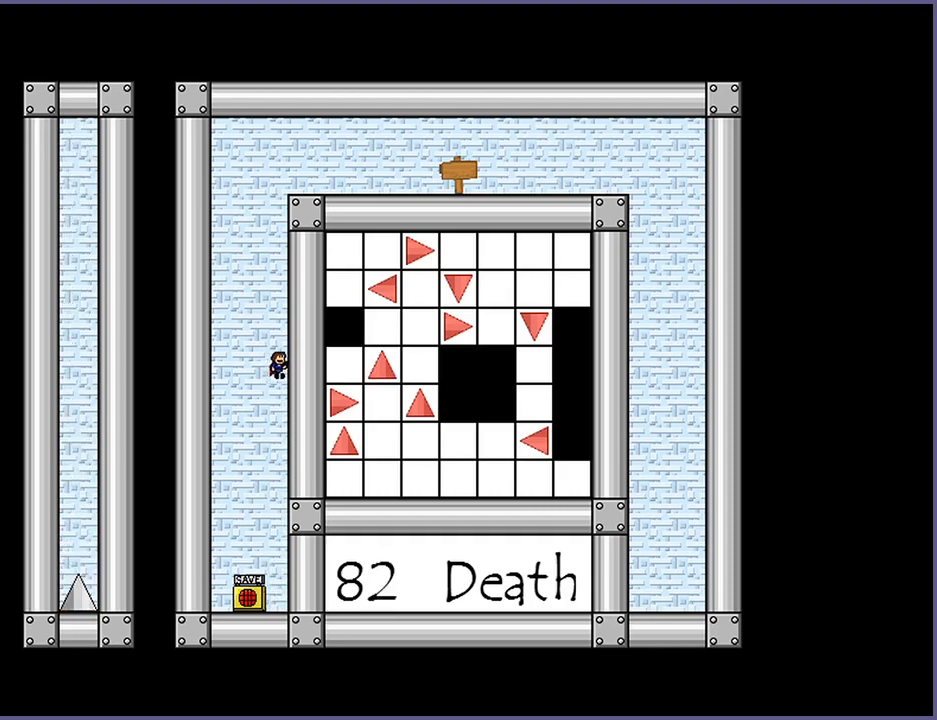
{"keys": [], "events": [[340, "shift_l", "down"], [440, "shift_l", "up"]]}
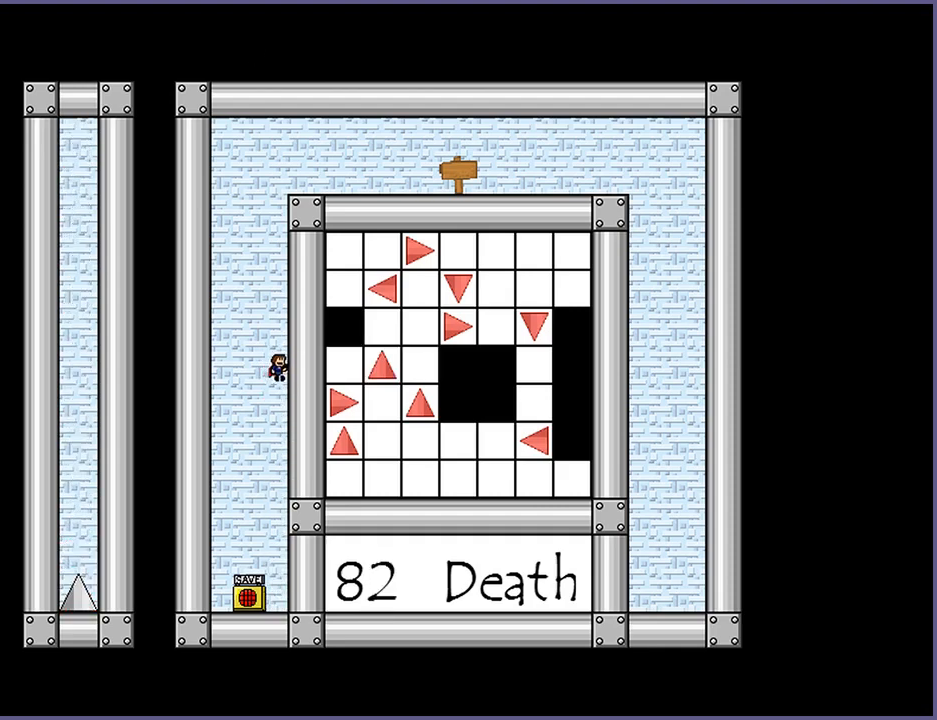
{"keys": [], "events": [[60, "z", "down"], [100, "z", "up"]]}
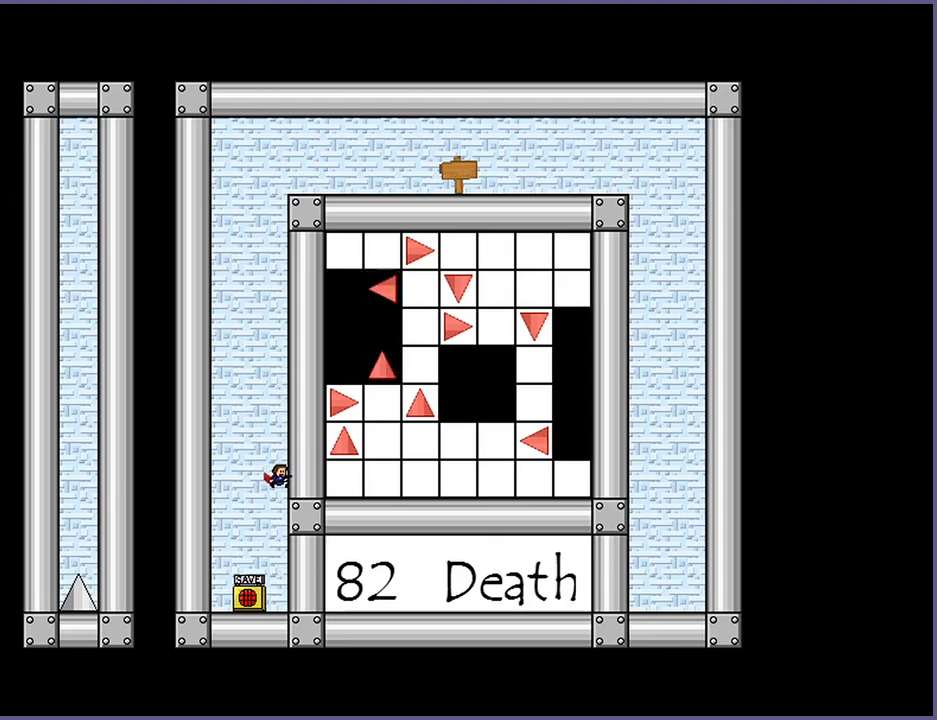
{"keys": ["shift_l"], "events": [[80, "shift_l", "down"], [220, "shift_l", "up"], [320, "shift_l", "down"], [420, "shift_l", "up"], [500, "shift_l", "down"]]}
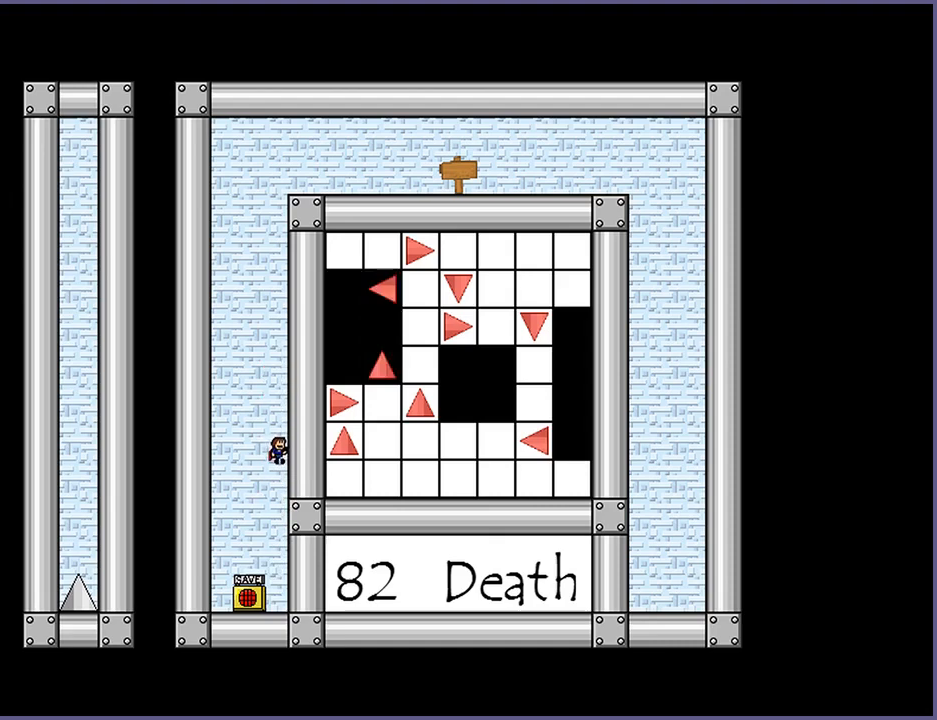
{"keys": ["shift_l"], "events": [[80, "shift_l", "up"], [160, "shift_l", "down"], [240, "shift_l", "up"], [300, "shift_l", "down"], [380, "shift_l", "up"], [440, "shift_l", "down"]]}
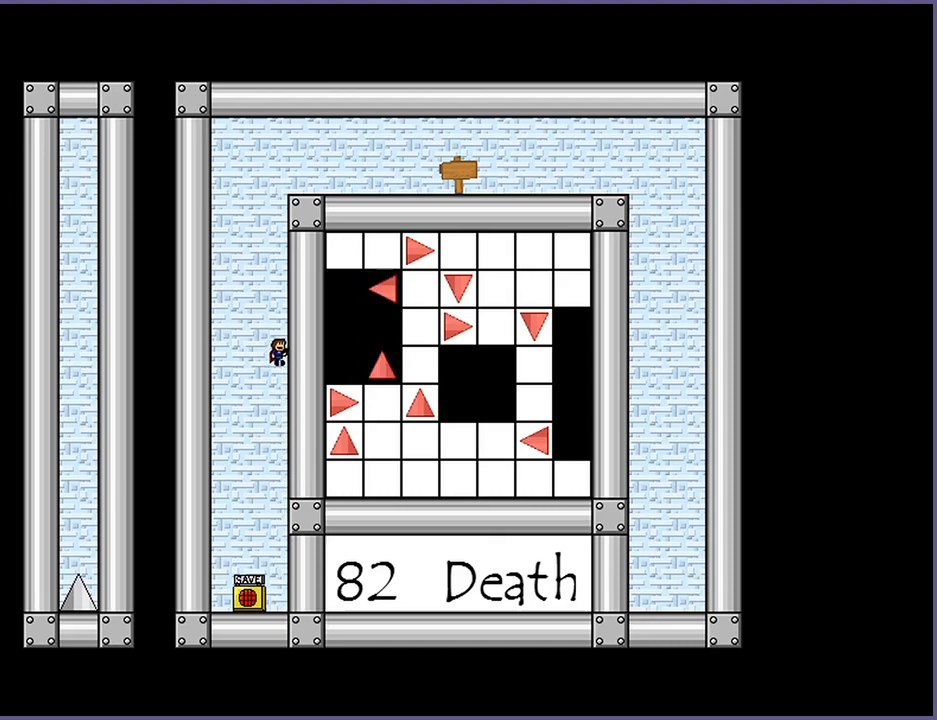
{"keys": [], "events": [[60, "shift_l", "up"], [100, "shift_l", "down"], [180, "shift_l", "up"], [260, "shift_l", "down"], [340, "shift_l", "up"], [400, "shift_l", "down"], [480, "shift_l", "up"]]}
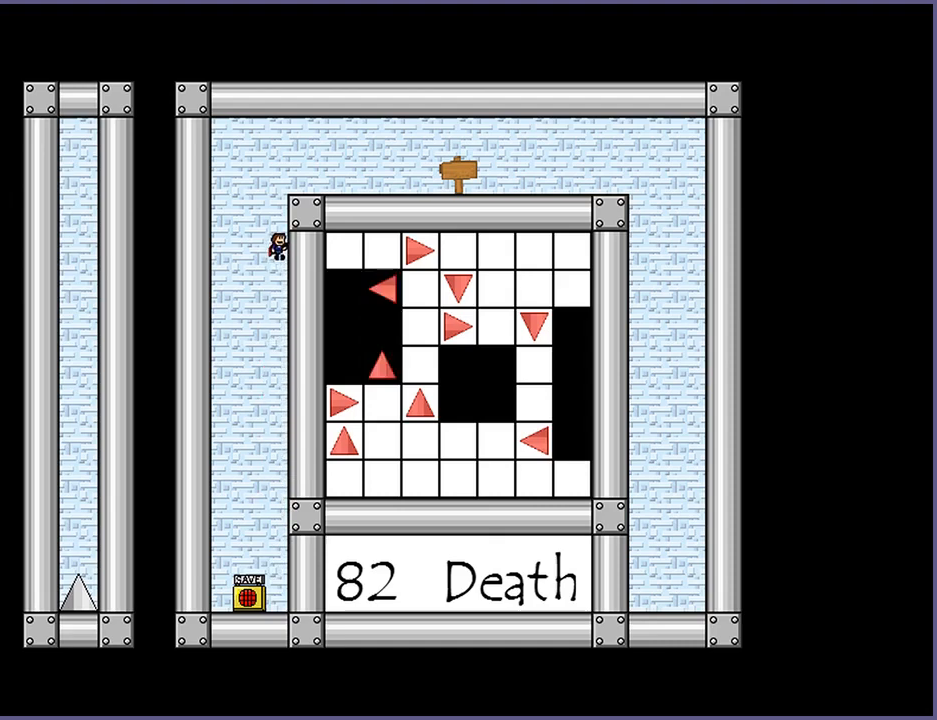
{"keys": ["right"], "events": [[40, "shift_l", "down"], [140, "shift_l", "up"], [200, "shift_l", "down"], [280, "right", "down"], [300, "shift_l", "up"], [380, "shift_l", "down"], [480, "shift_l", "up"]]}
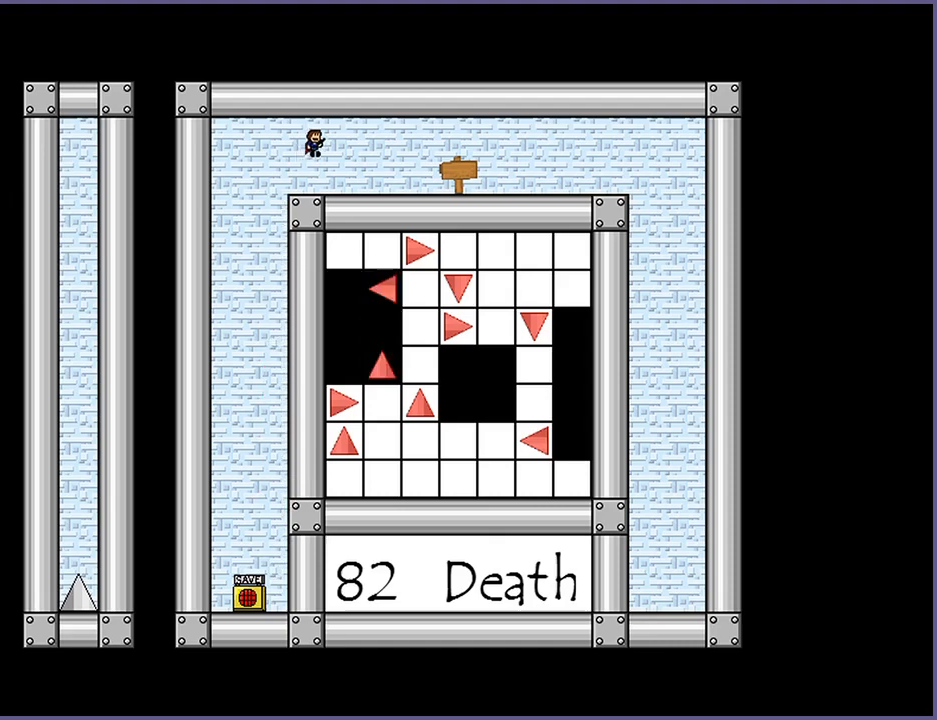
{"keys": ["right"], "events": []}
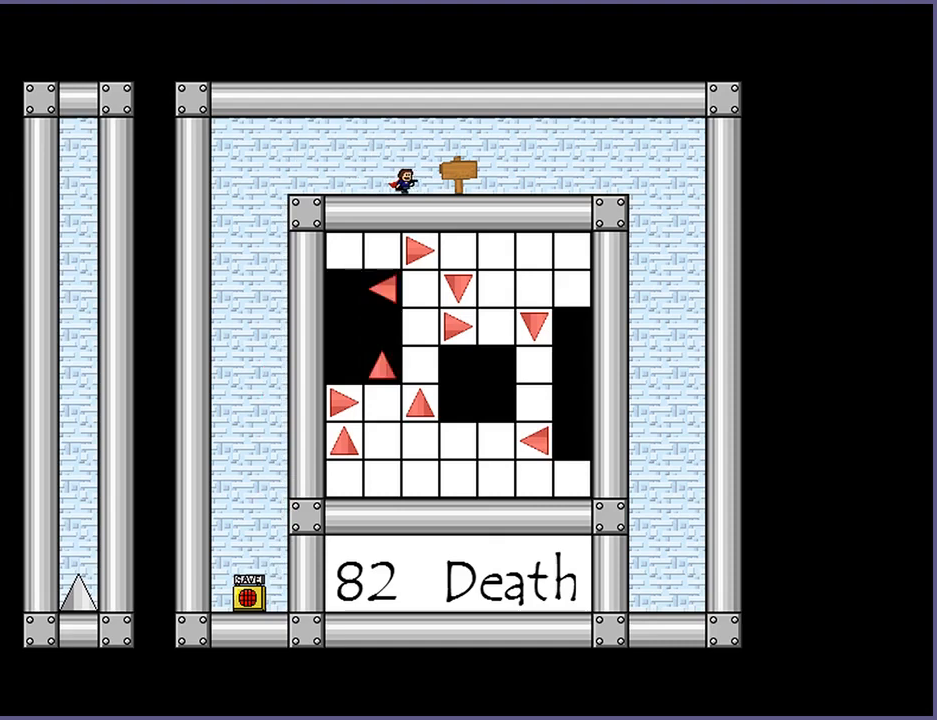
{"keys": [], "events": [[240, "right", "up"]]}
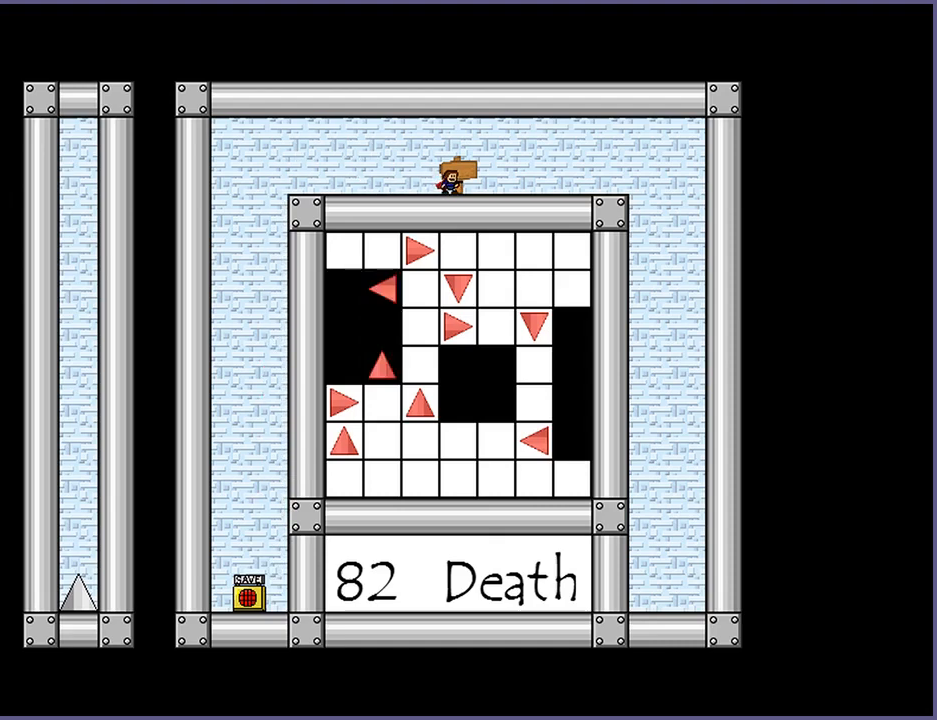
{"keys": [], "events": []}
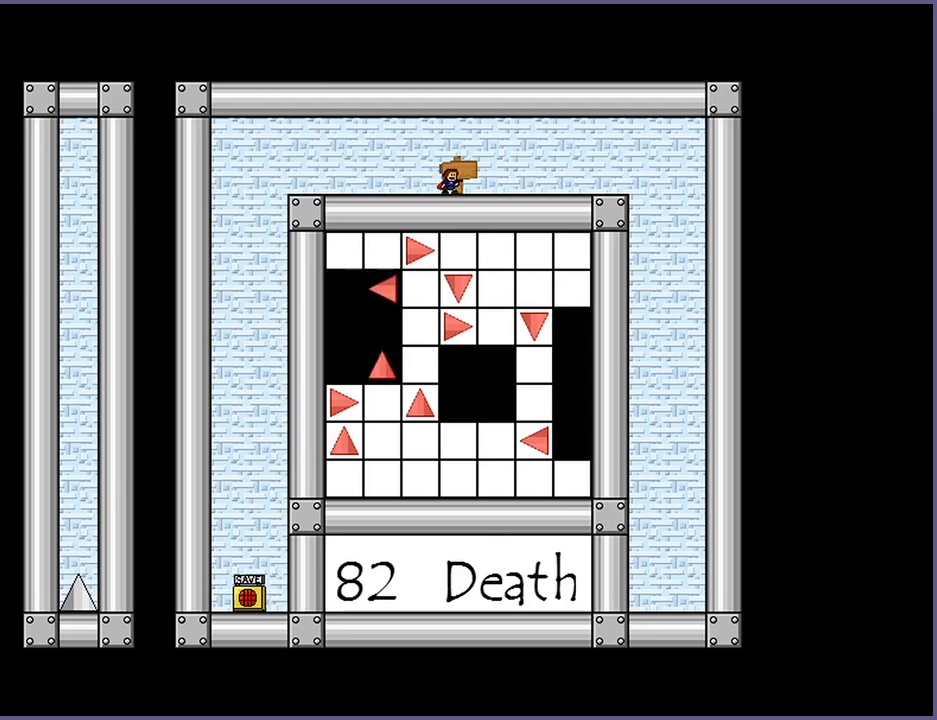
{"keys": [], "events": []}
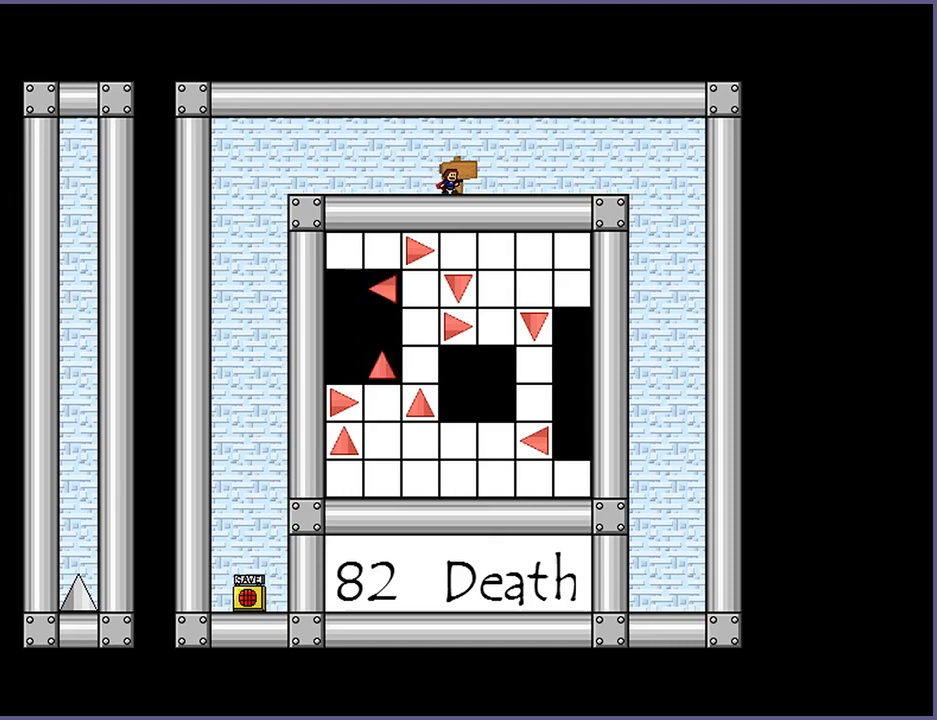
{"keys": [], "events": []}
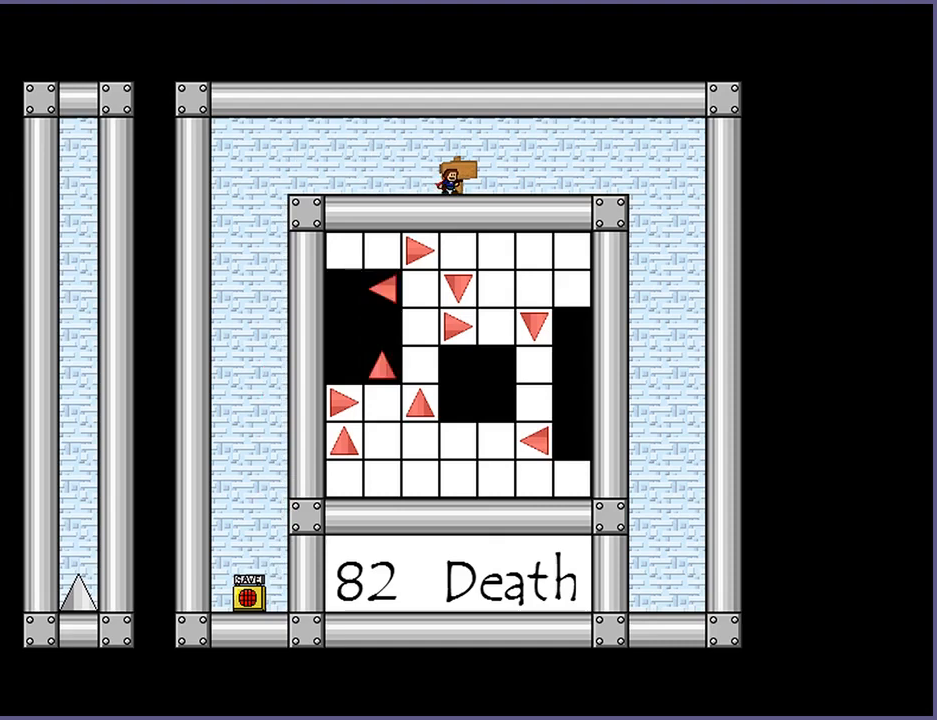
{"keys": [], "events": []}
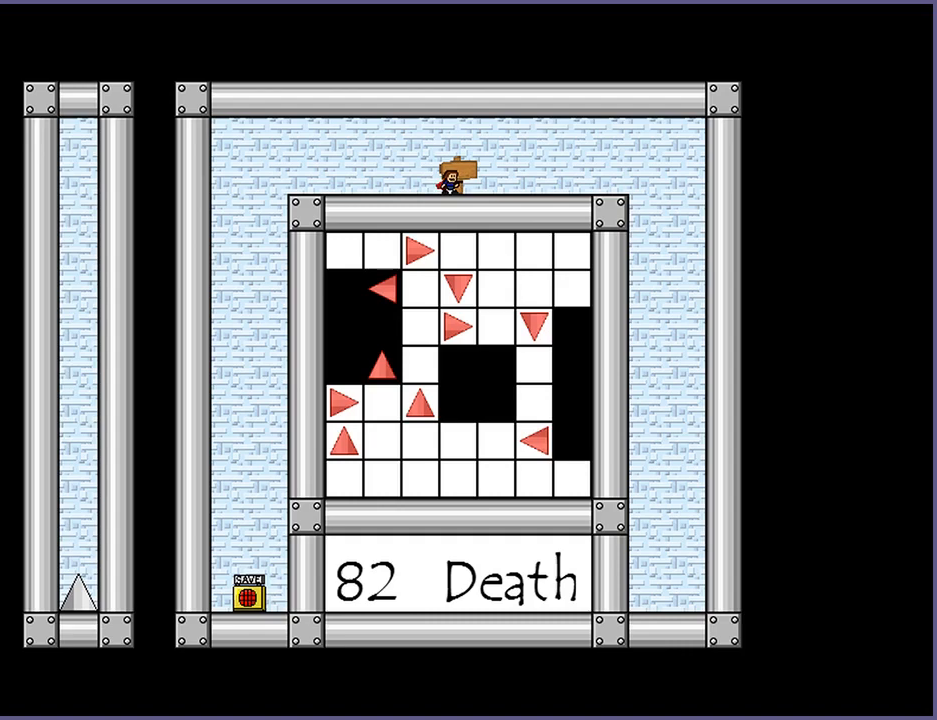
{"keys": [], "events": []}
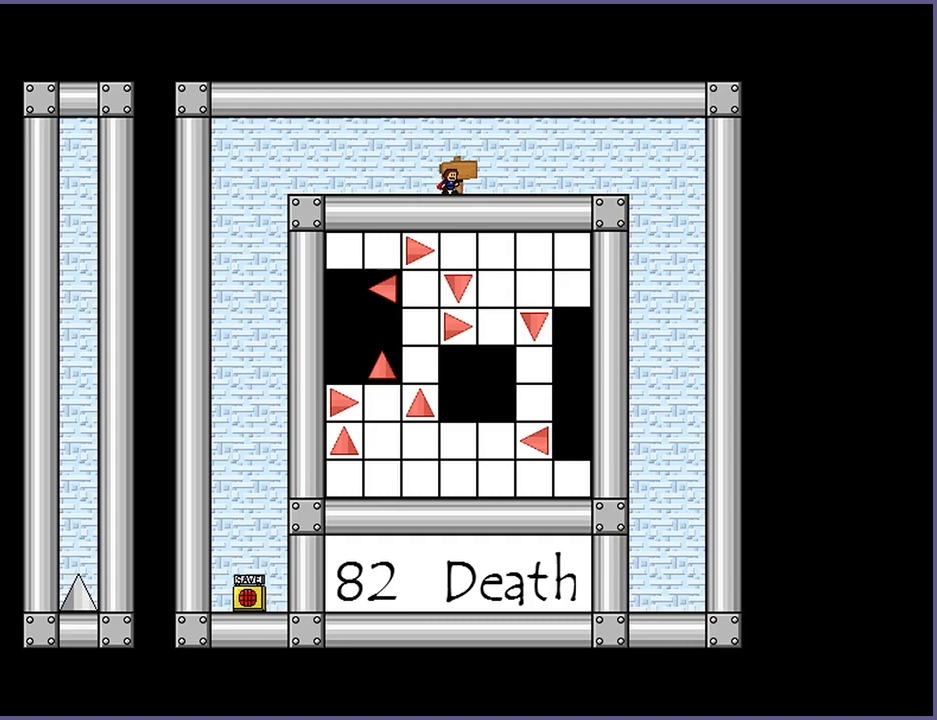
{"keys": [], "events": []}
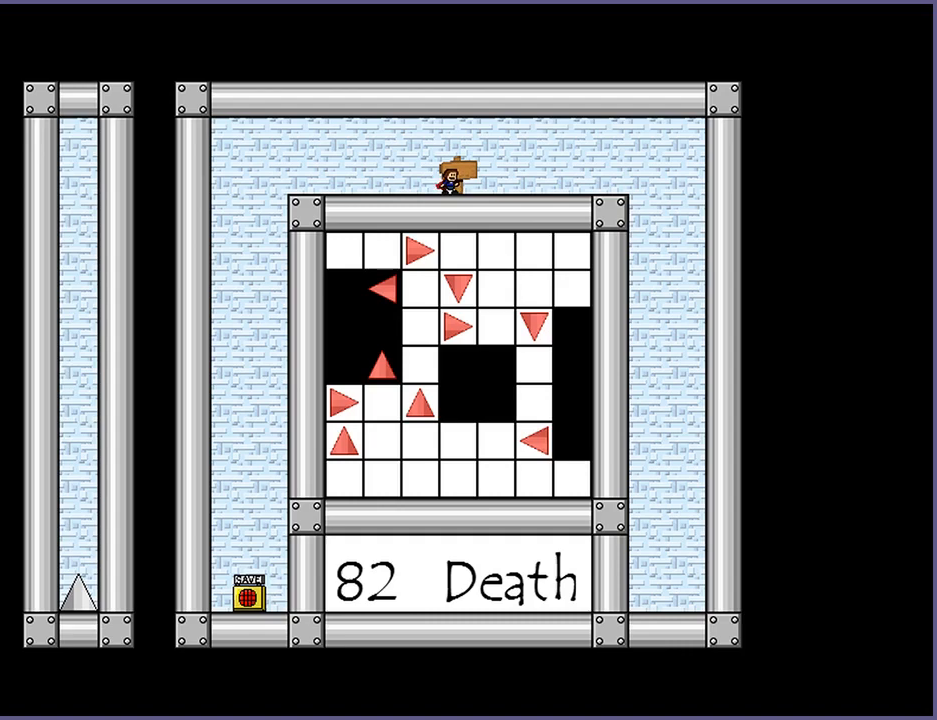
{"keys": [], "events": []}
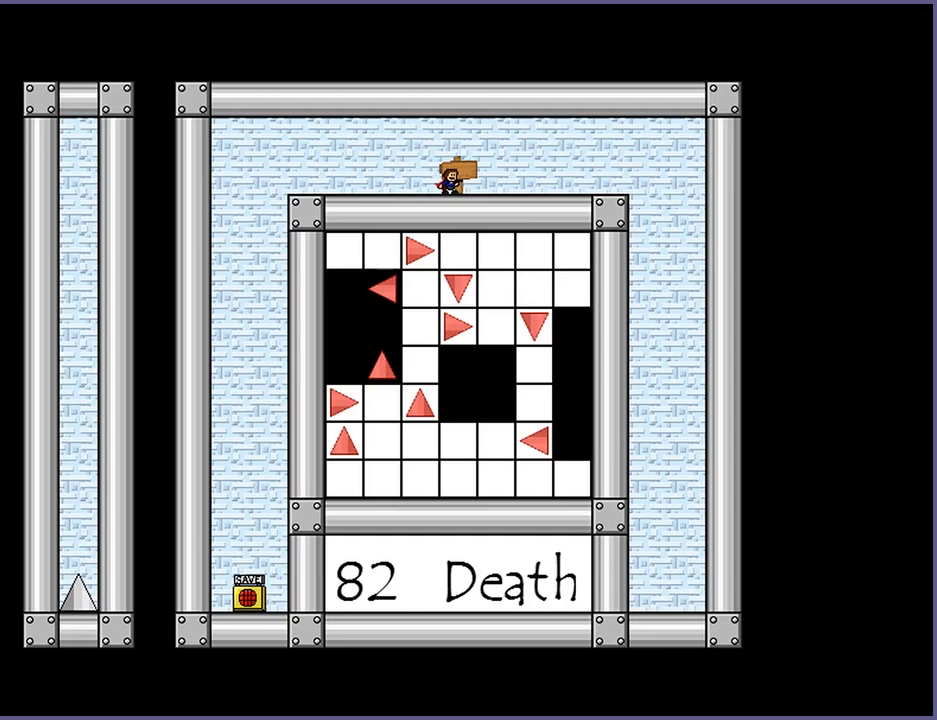
{"keys": [], "events": []}
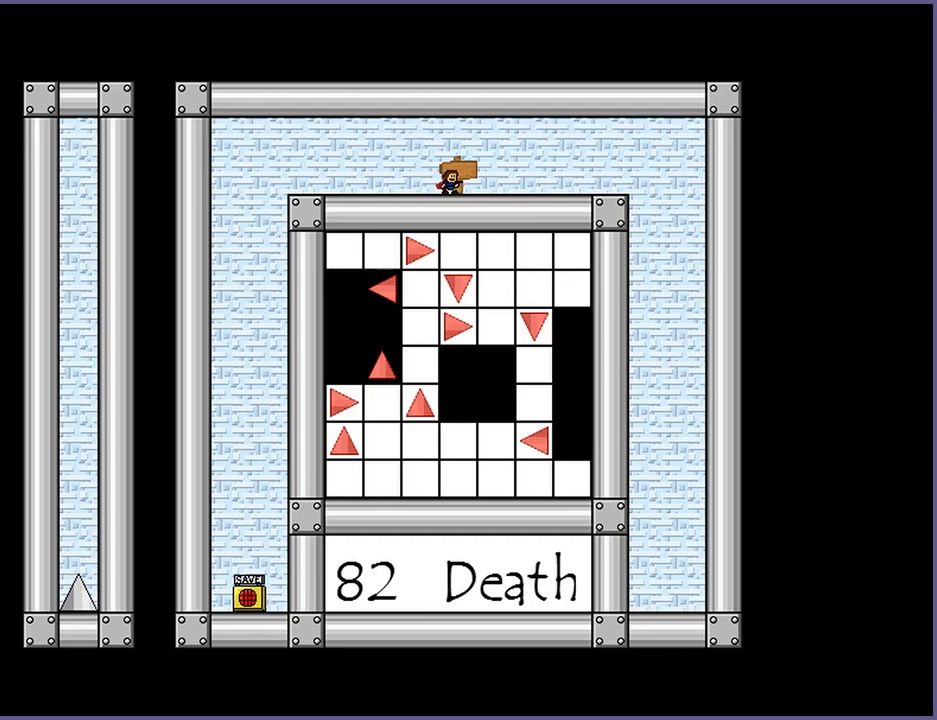
{"keys": ["right"], "events": [[80, "right", "down"]]}
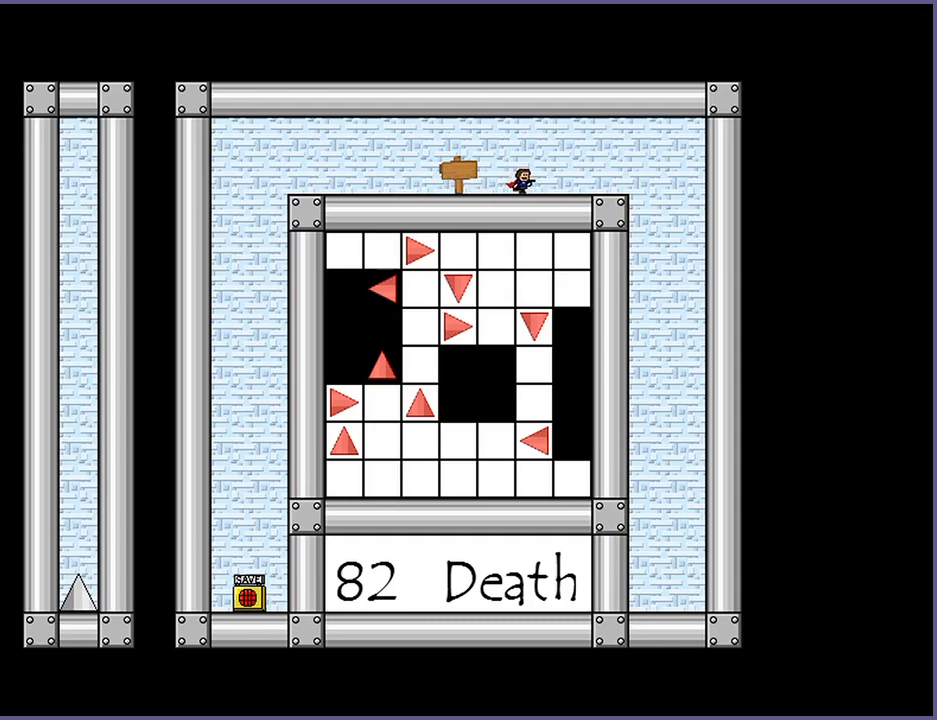
{"keys": [], "events": [[220, "right", "up"]]}
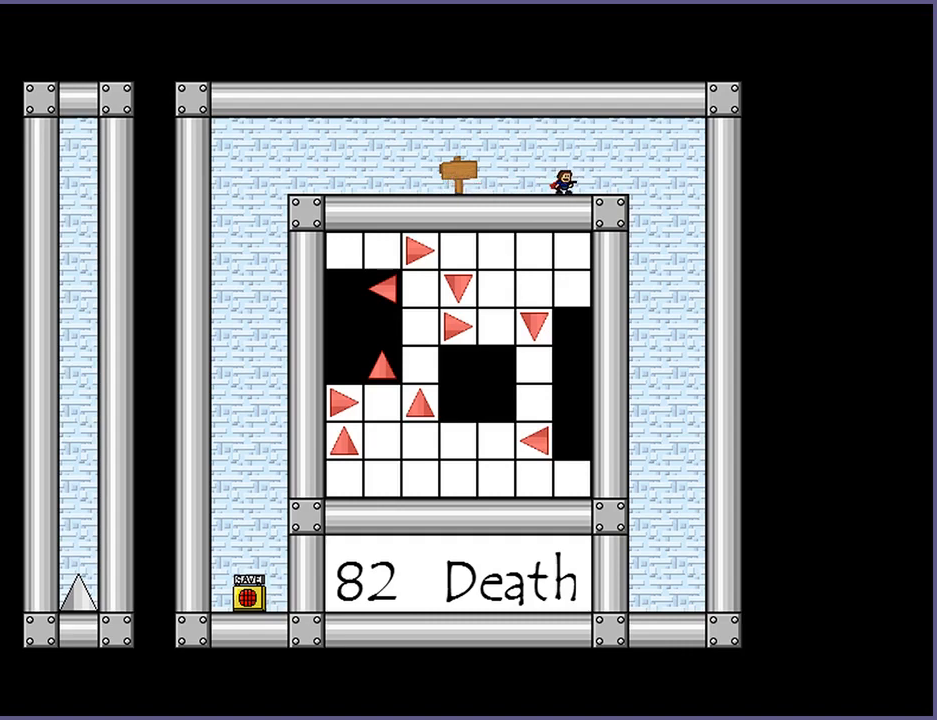
{"keys": ["right"], "events": [[120, "right", "down"]]}
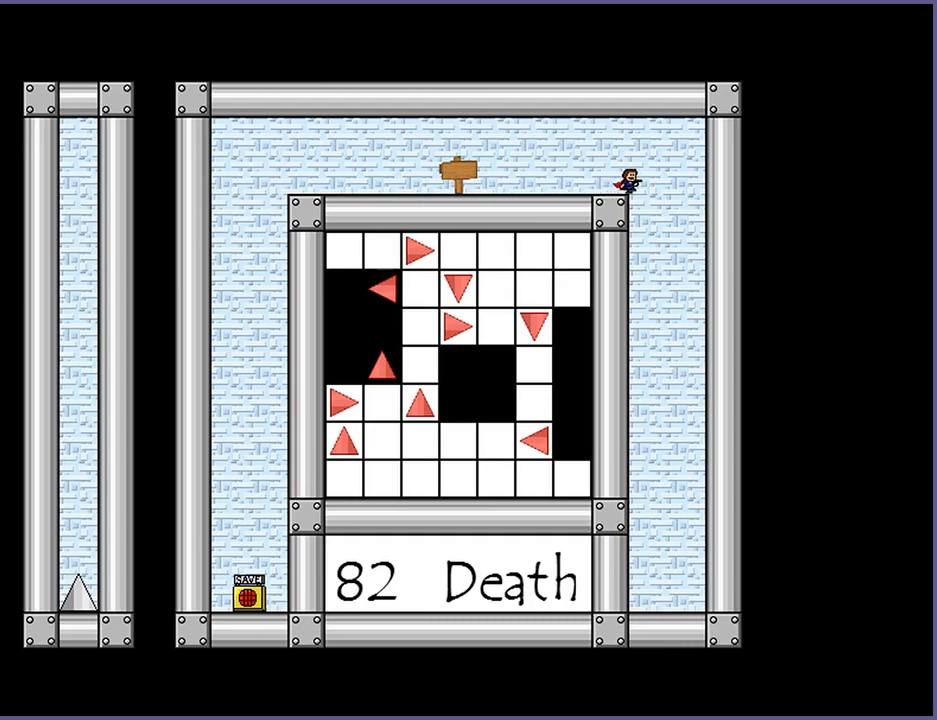
{"keys": ["shift_l"], "events": [[40, "right", "up"], [200, "left", "down"], [320, "left", "up"], [460, "shift_l", "down"]]}
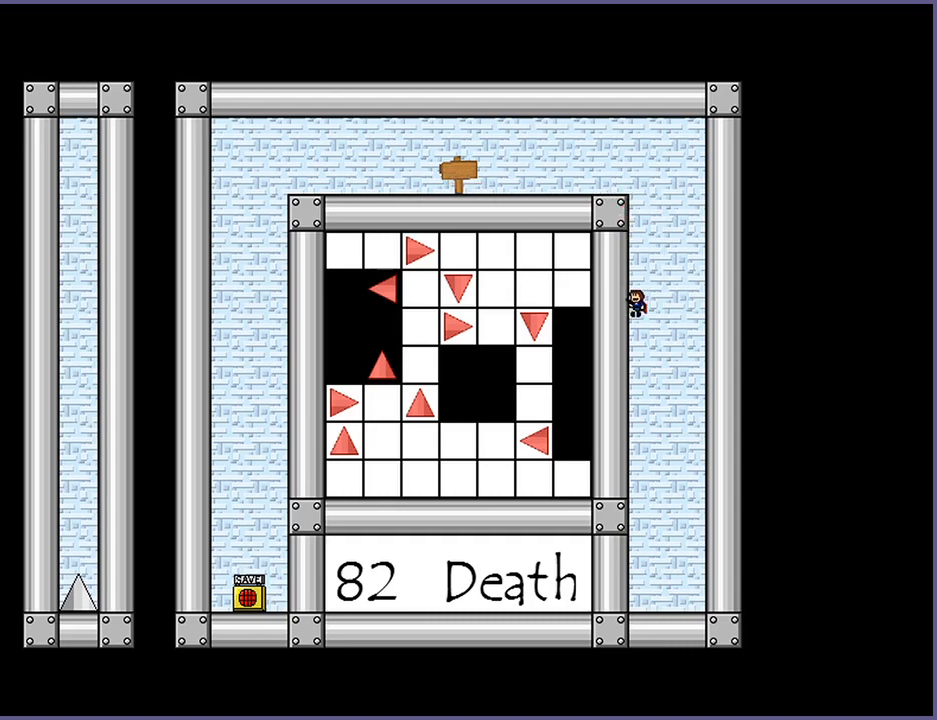
{"keys": [], "events": [[40, "shift_l", "up"], [380, "shift_l", "down"], [440, "shift_l", "up"]]}
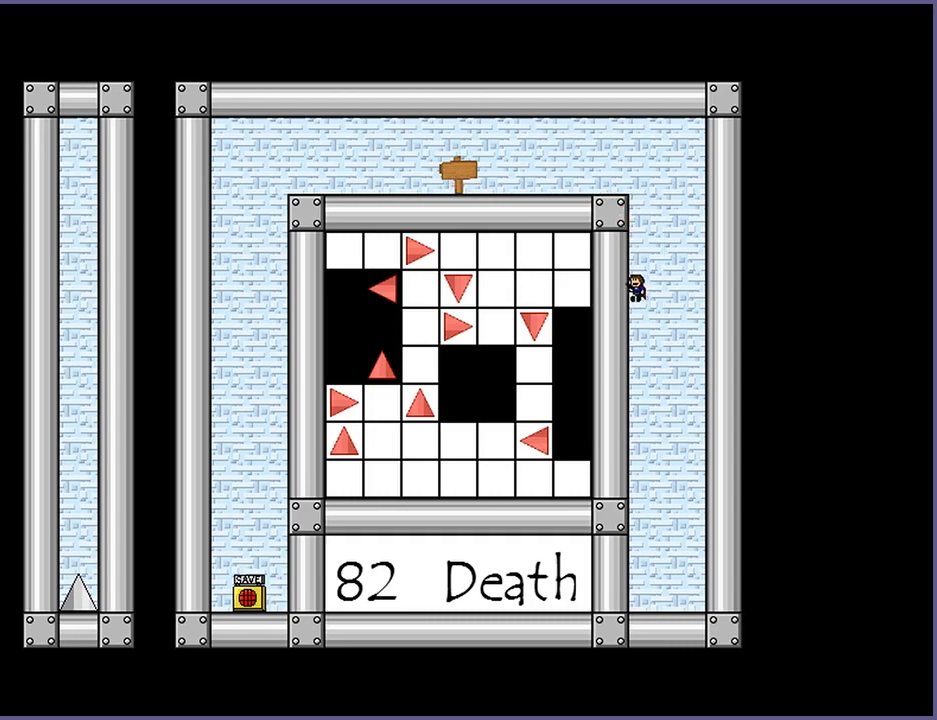
{"keys": [], "events": [[260, "shift_l", "down"], [320, "shift_l", "up"]]}
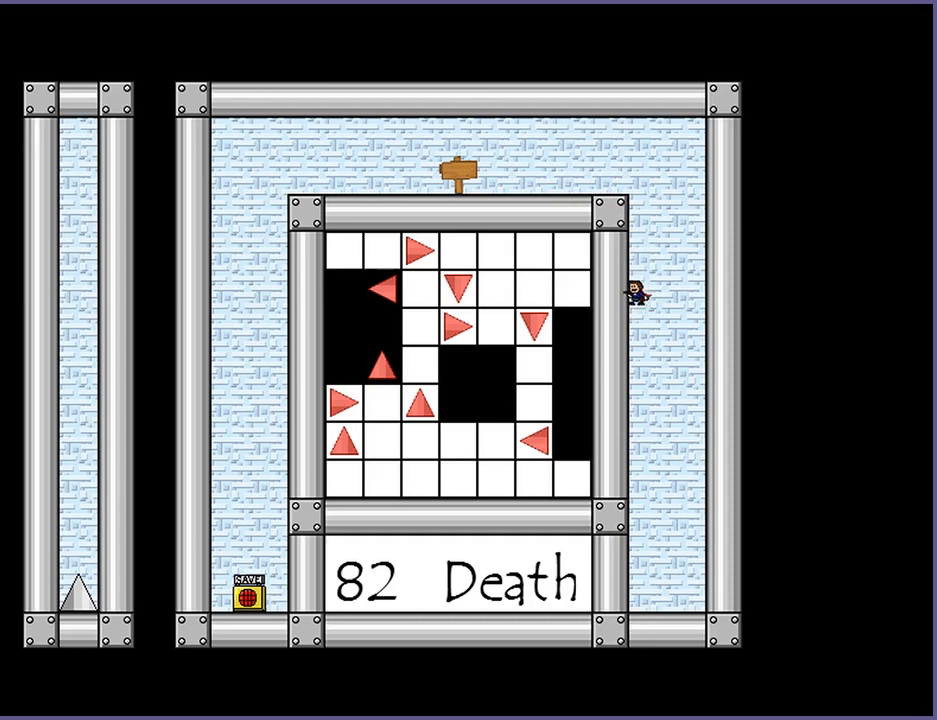
{"keys": [], "events": [[180, "shift_l", "down"], [240, "shift_l", "up"], [360, "z", "down"], [420, "z", "up"]]}
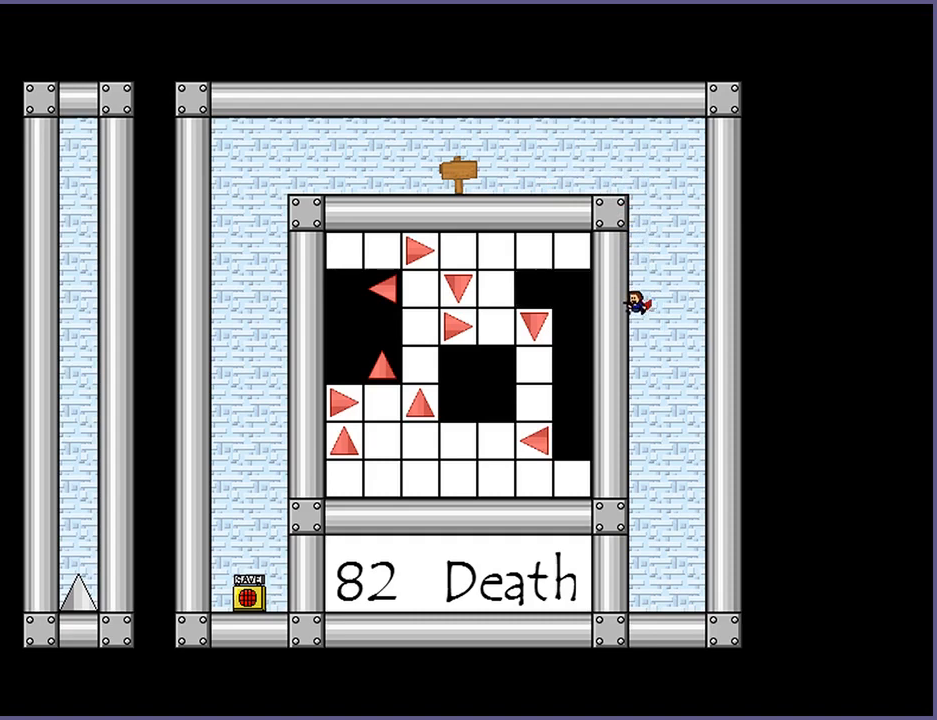
{"keys": [], "events": [[80, "shift_l", "down"], [200, "shift_l", "up"]]}
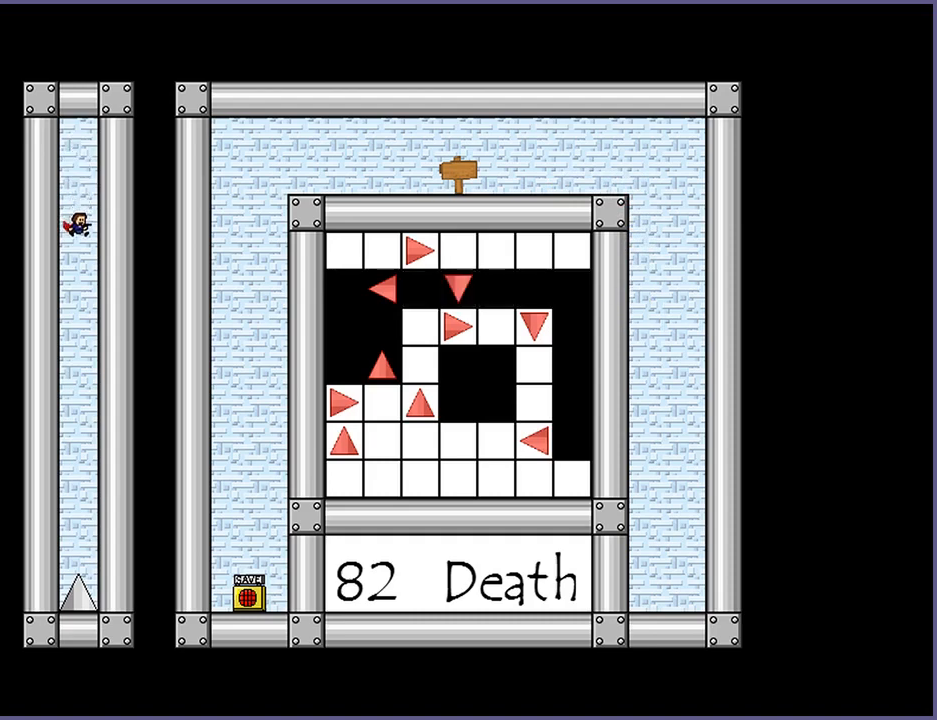
{"keys": [], "events": [[100, "shift_l", "down"], [220, "shift_l", "up"], [340, "r", "down"], [420, "r", "up"]]}